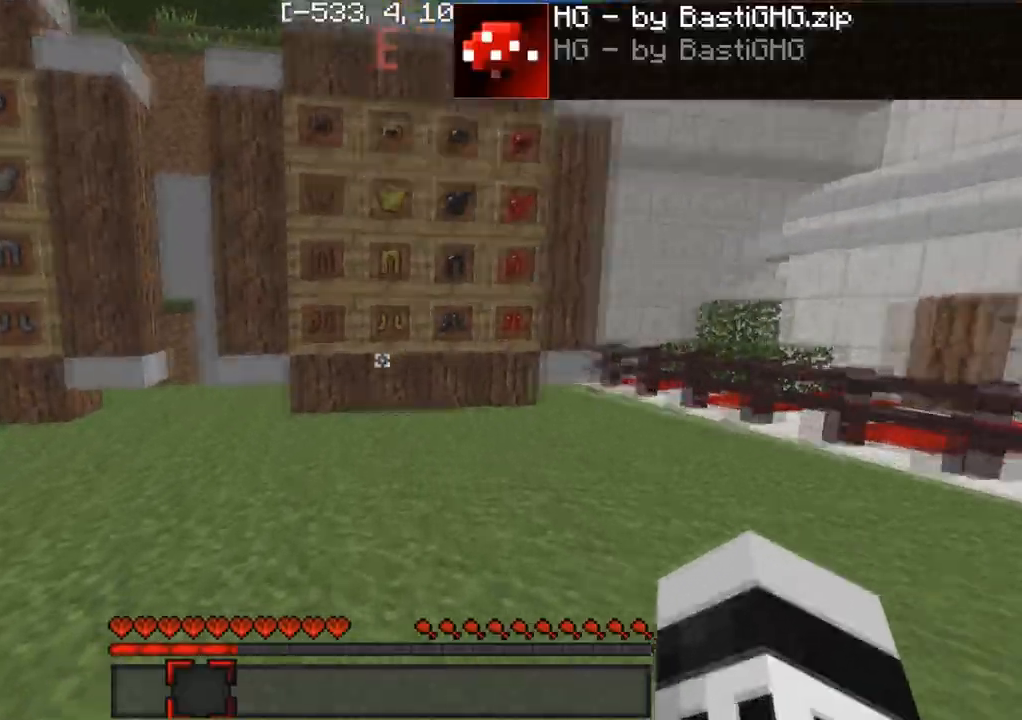
Gameplay with keyboard; each line is a JSON object with the keys held at the frame after it. "events" lists presses ("down") and releases ("up") of "a", "d", "s" and "w" between this image and that frame as [ms after this image, input, new state], when the widget could be followed in between. No other keys are recorded. Mouse input is not recorded.
{"keys": ["a", "w"], "events": [[500, "a", "down"]]}
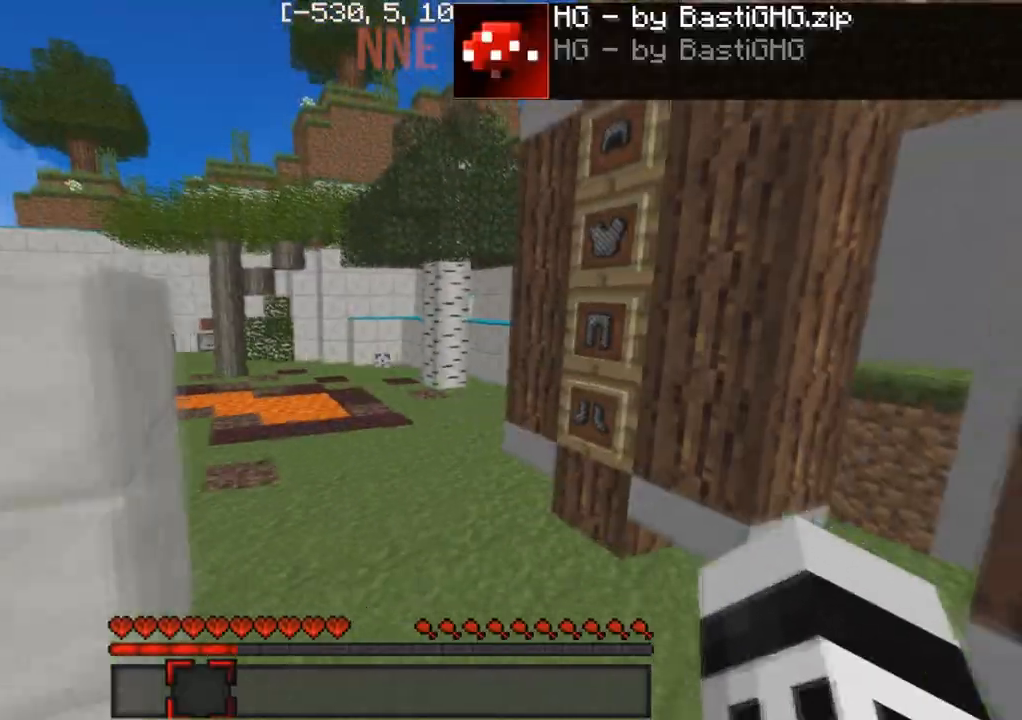
{"keys": ["w"], "events": [[150, "a", "up"]]}
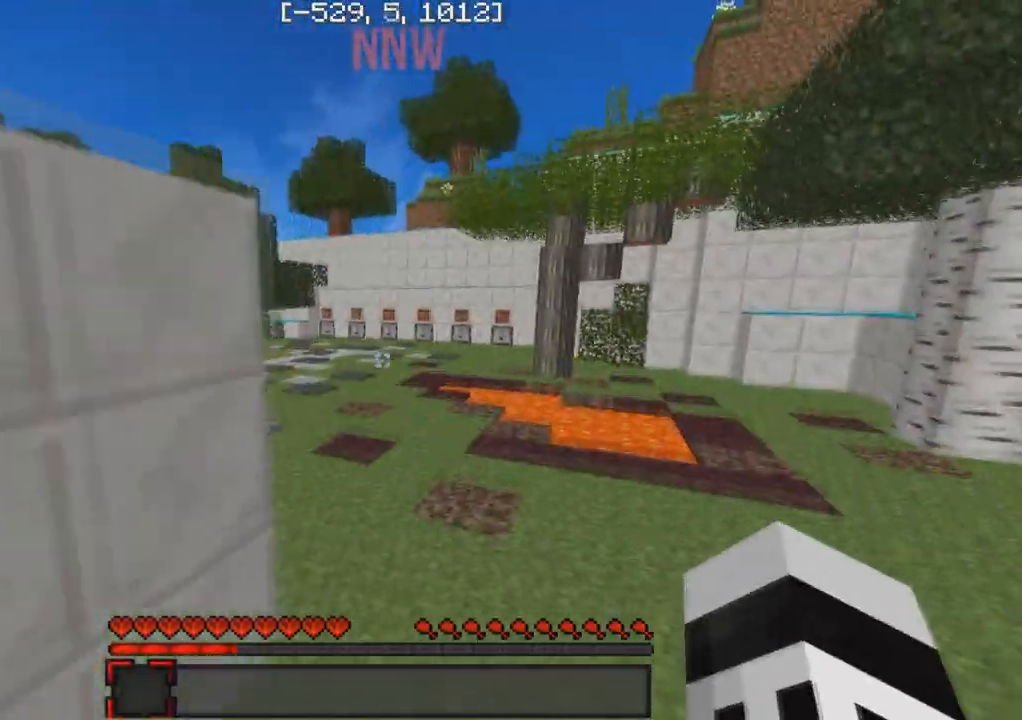
{"keys": ["w"], "events": []}
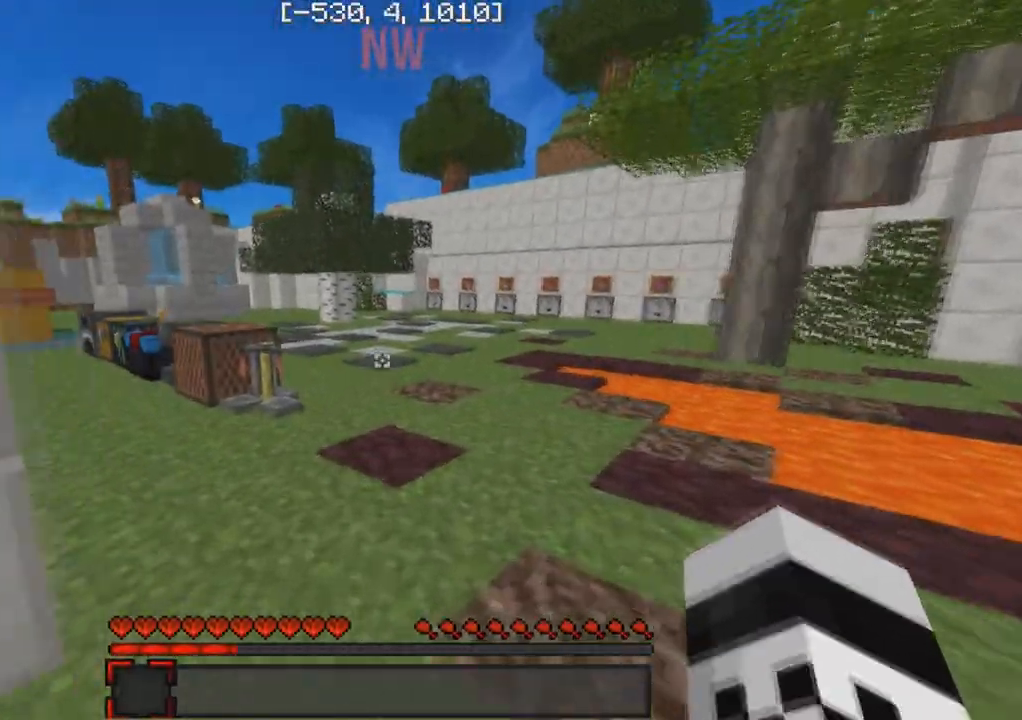
{"keys": ["w"], "events": []}
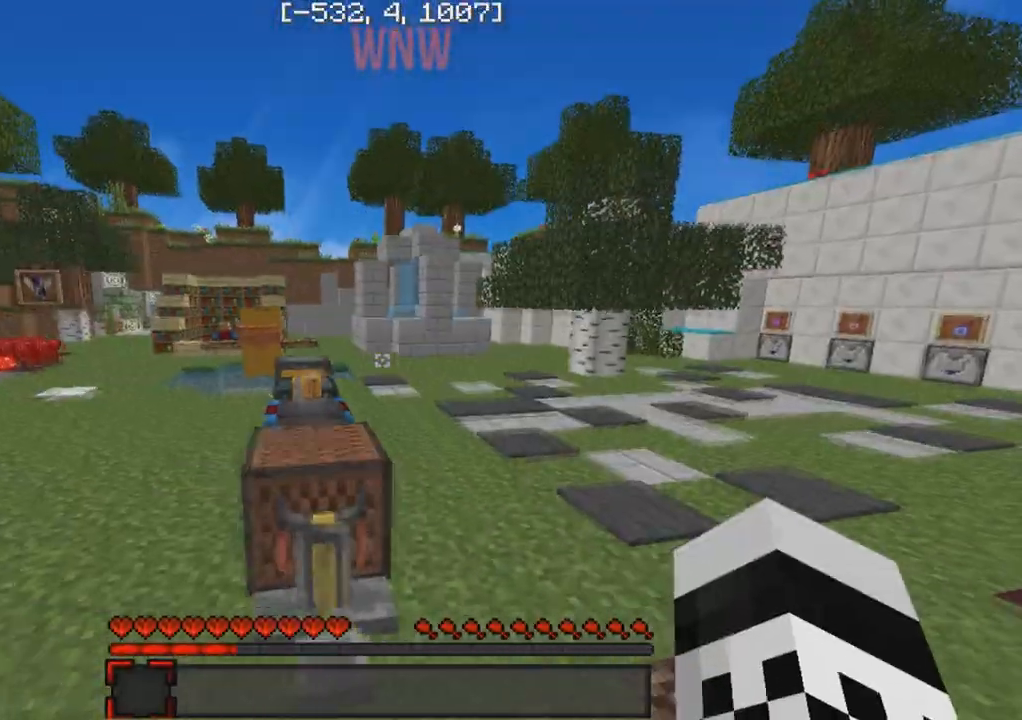
{"keys": ["w"], "events": []}
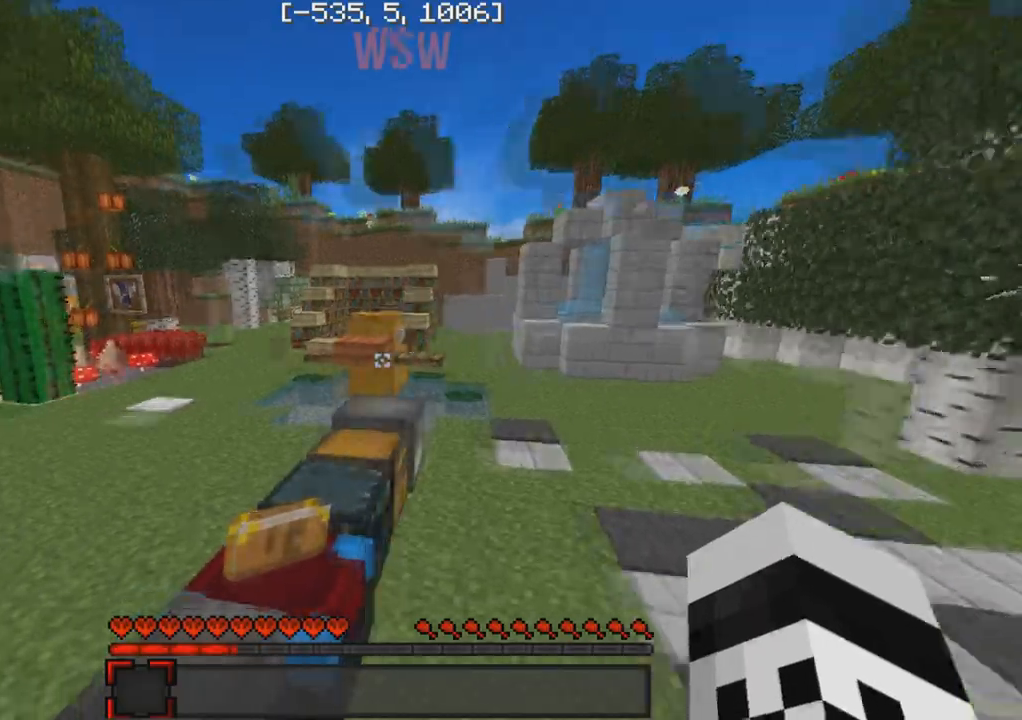
{"keys": ["w"], "events": [[200, "a", "down"], [450, "a", "up"]]}
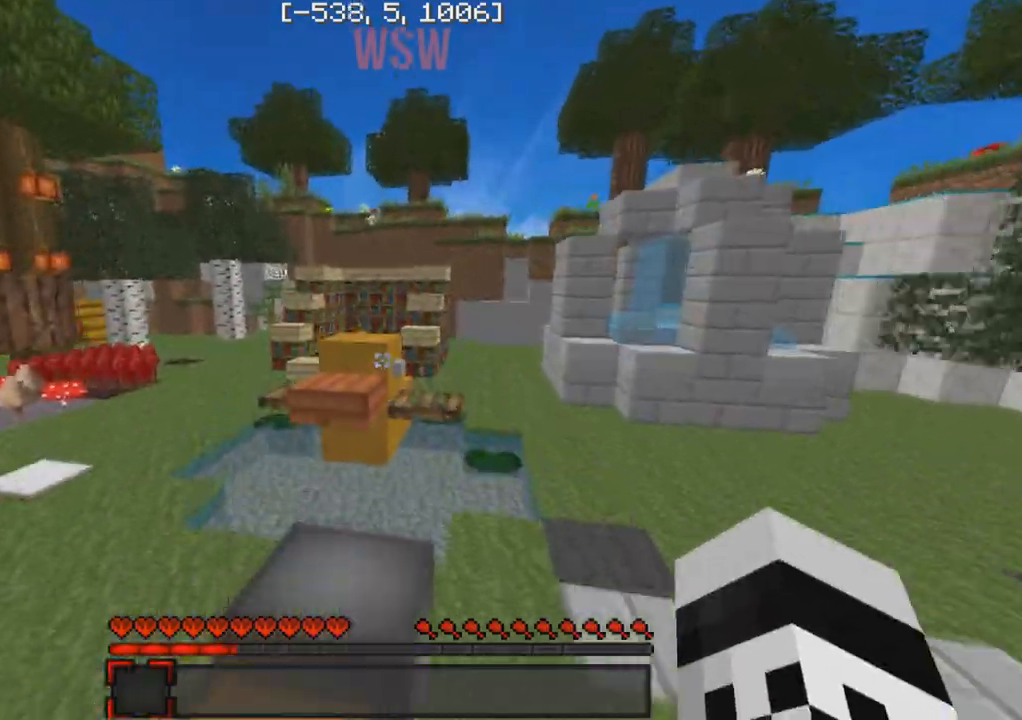
{"keys": ["w"], "events": []}
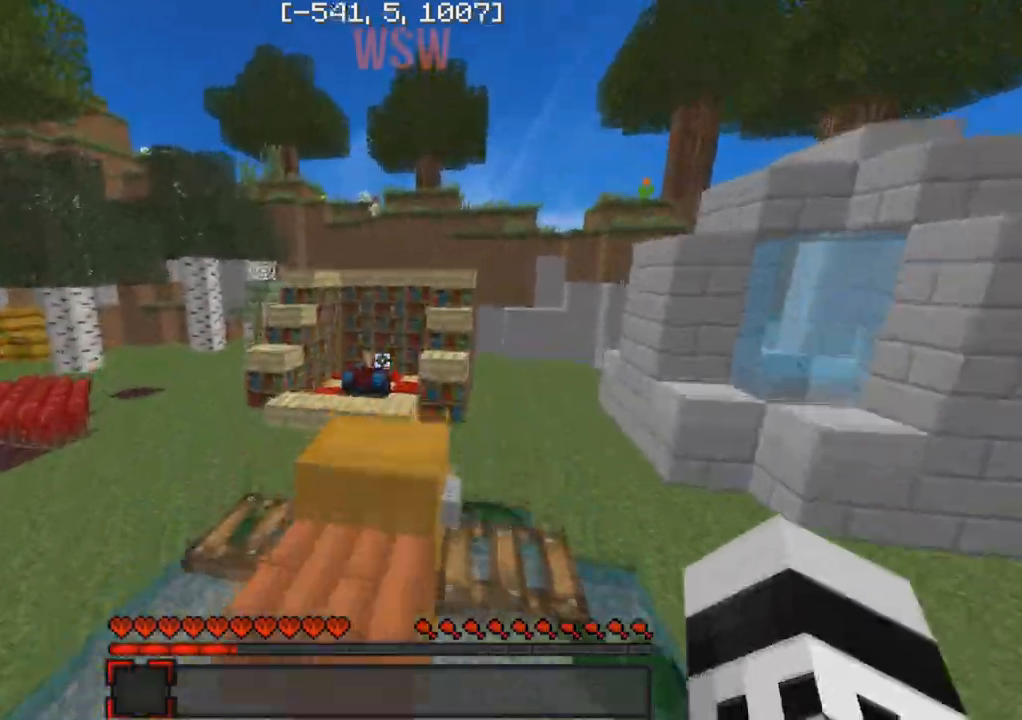
{"keys": ["w"], "events": [[133, "d", "down"], [250, "d", "up"]]}
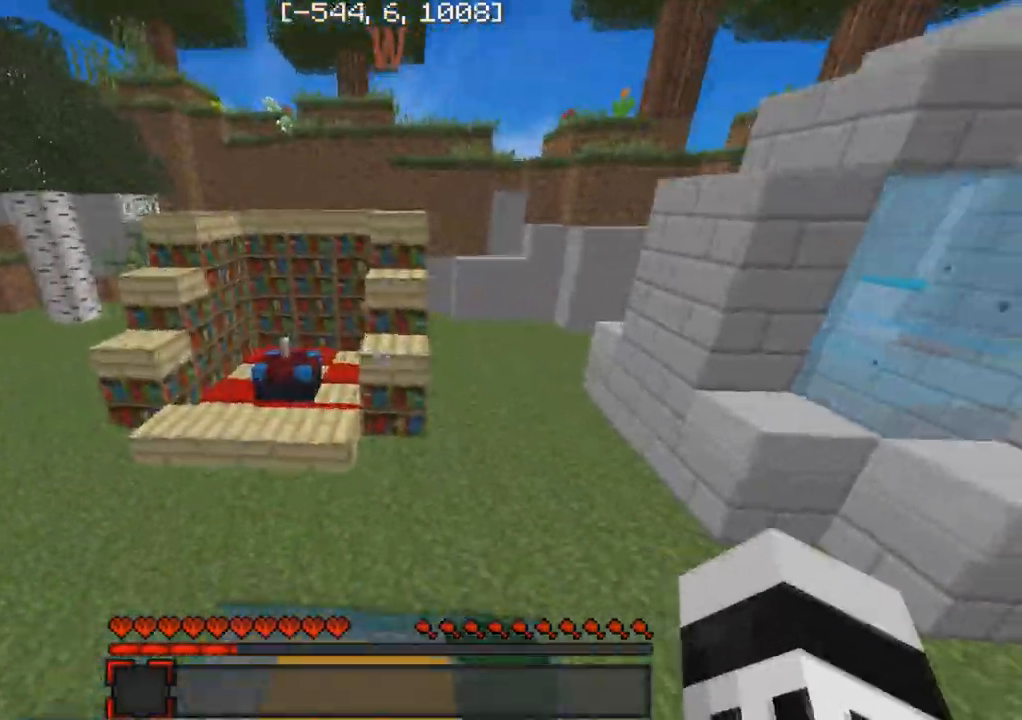
{"keys": ["w"], "events": []}
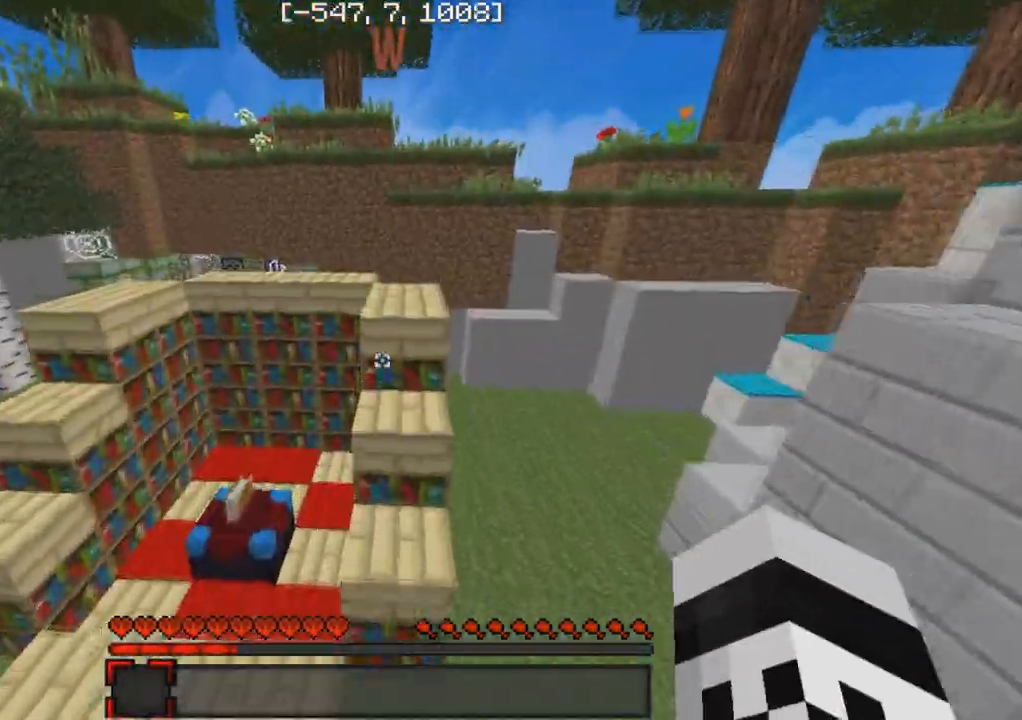
{"keys": ["d", "w"], "events": [[50, "a", "down"], [300, "a", "up"], [400, "d", "down"]]}
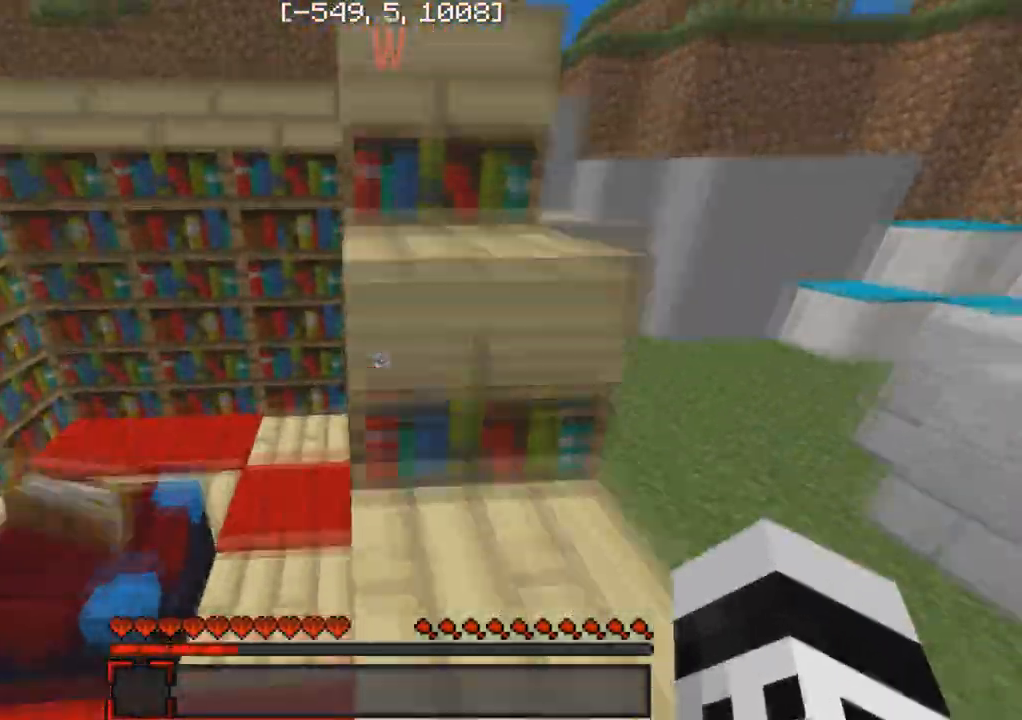
{"keys": ["w"], "events": [[183, "d", "up"]]}
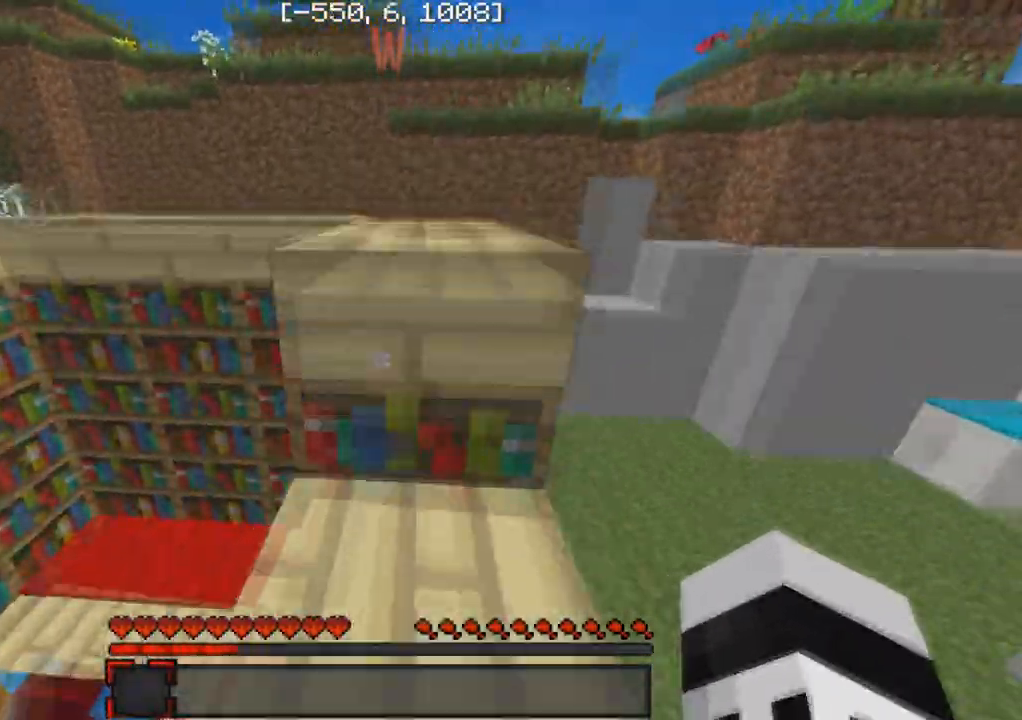
{"keys": ["d", "w"], "events": [[317, "d", "down"]]}
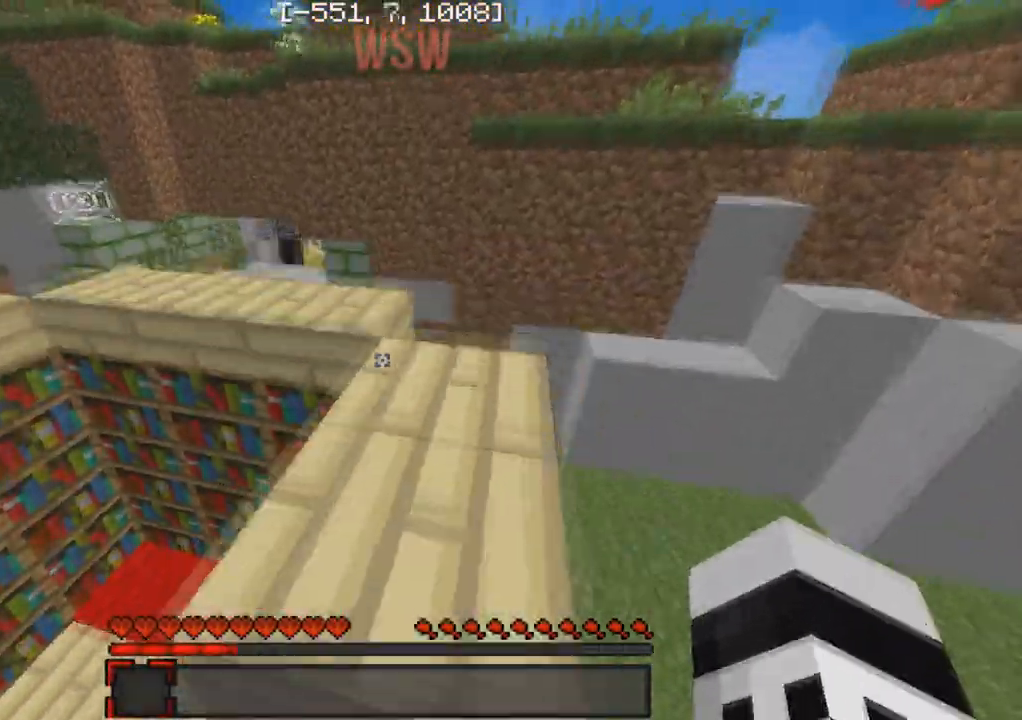
{"keys": ["d", "w"], "events": [[17, "d", "up"], [500, "d", "down"]]}
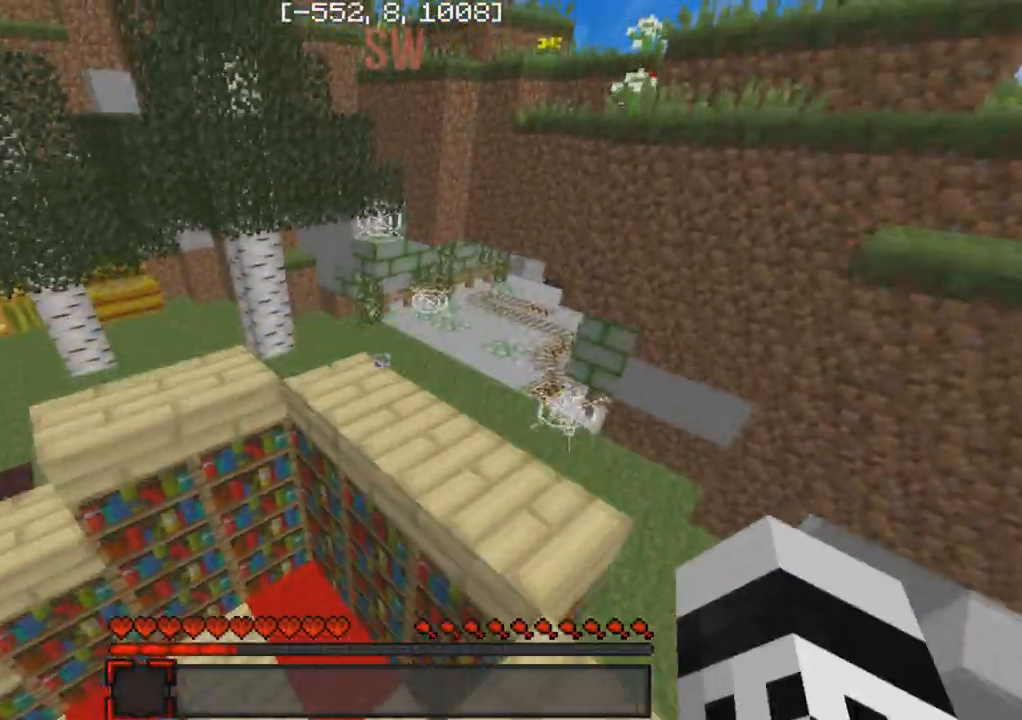
{"keys": ["w"], "events": [[200, "d", "up"]]}
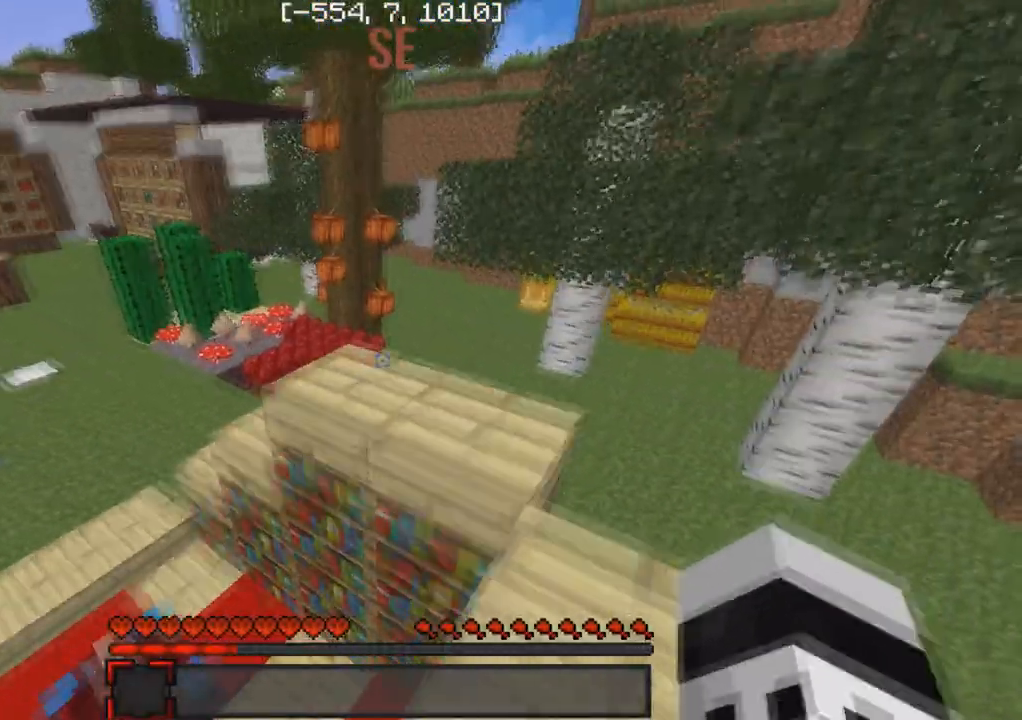
{"keys": ["w"], "events": [[50, "a", "down"], [317, "a", "up"]]}
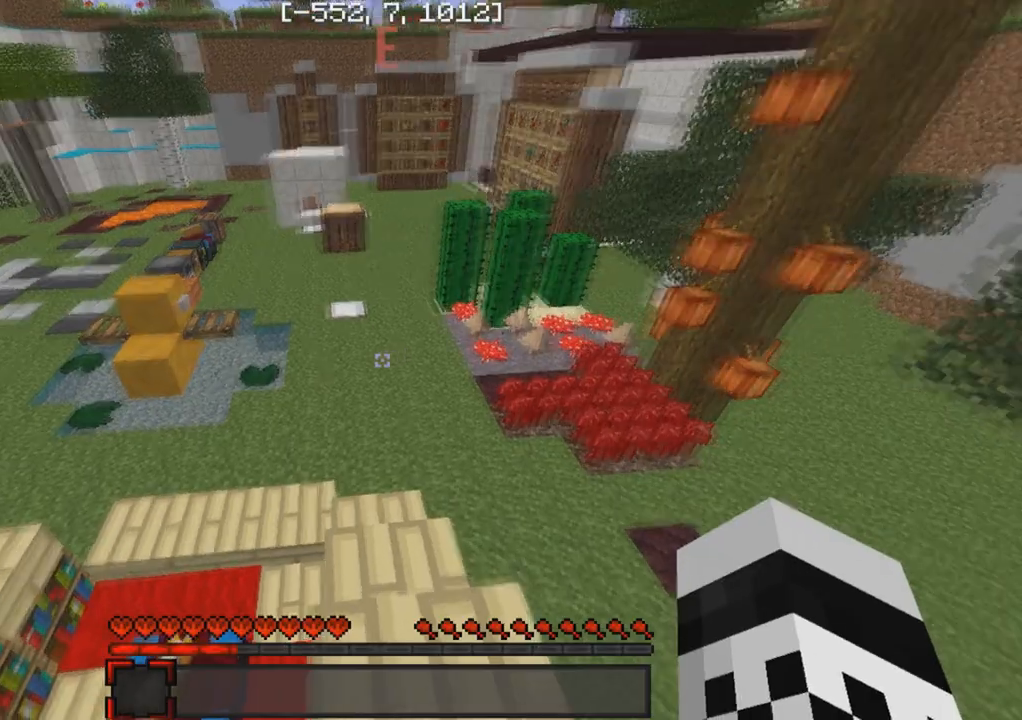
{"keys": ["a", "w"], "events": [[467, "a", "down"]]}
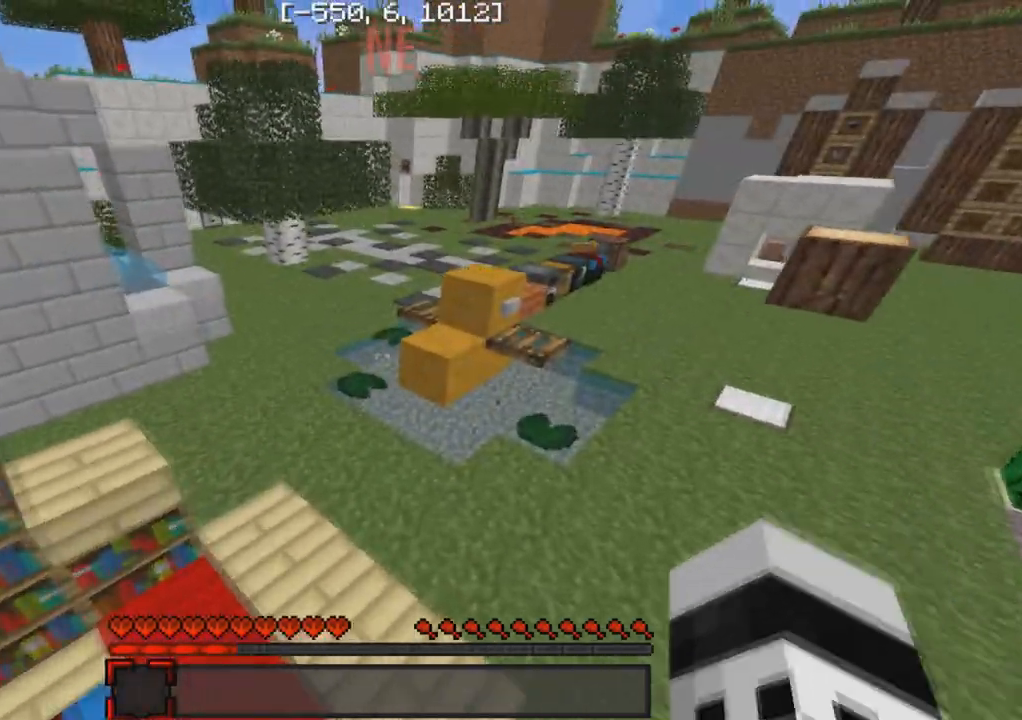
{"keys": ["w"], "events": [[117, "a", "up"]]}
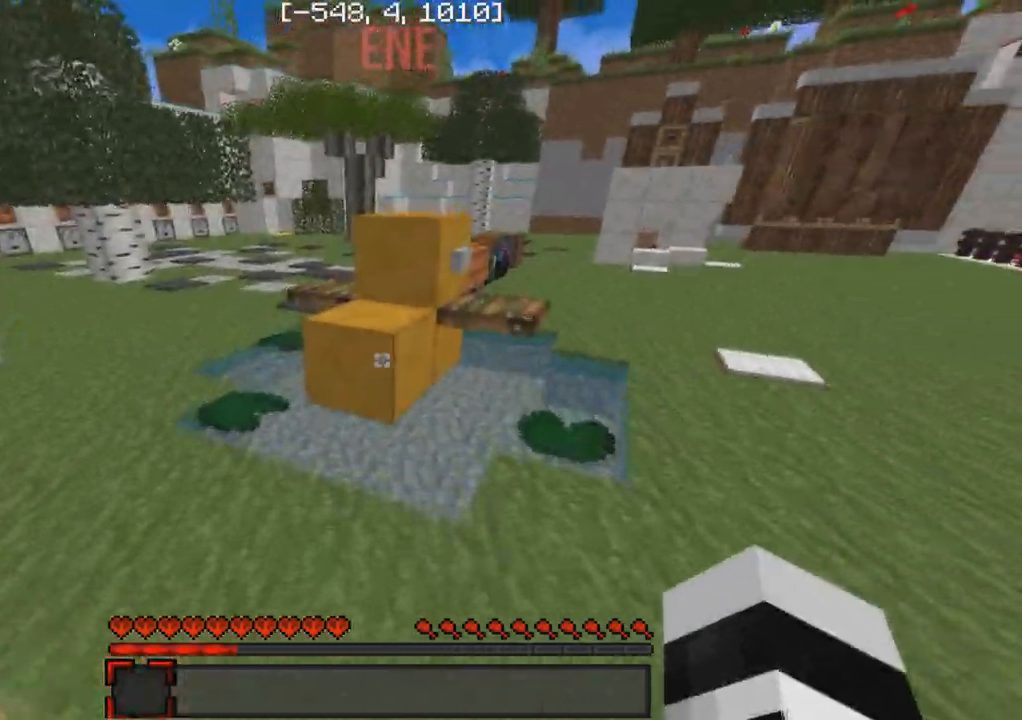
{"keys": ["w"], "events": []}
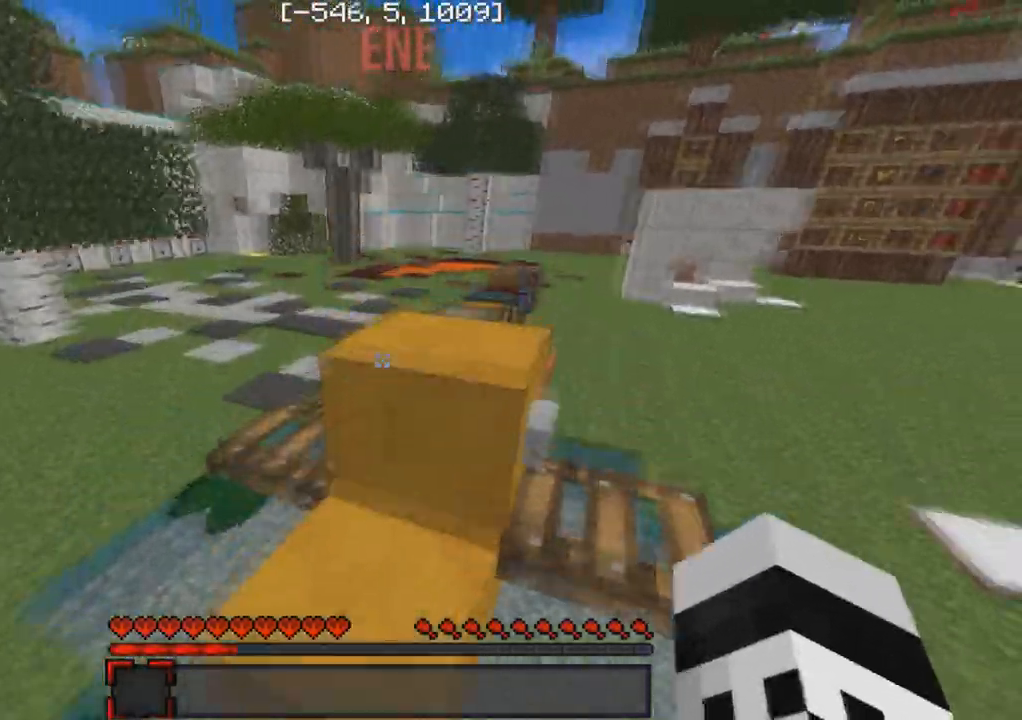
{"keys": ["w"], "events": [[67, "d", "down"], [217, "d", "up"]]}
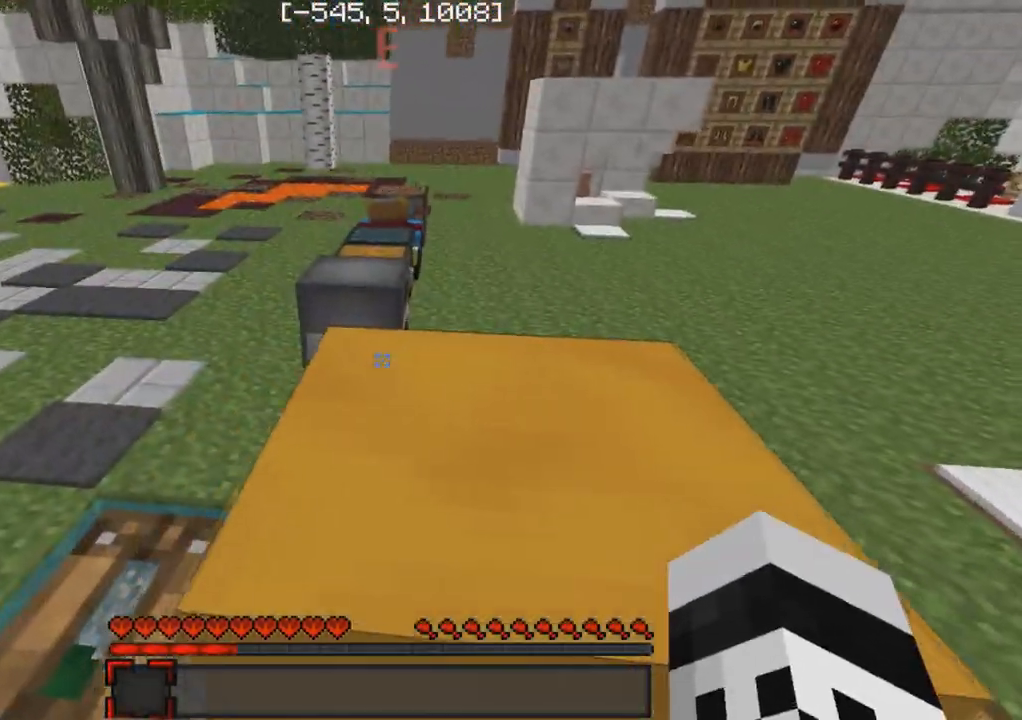
{"keys": ["w"], "events": [[250, "d", "down"], [367, "d", "up"]]}
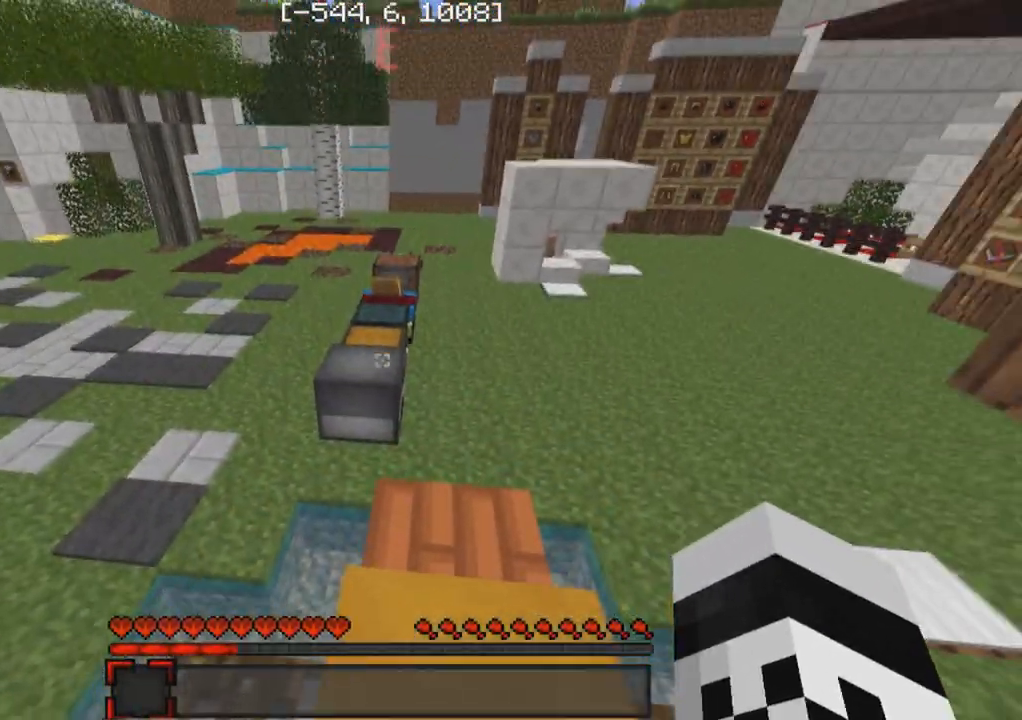
{"keys": ["w"], "events": []}
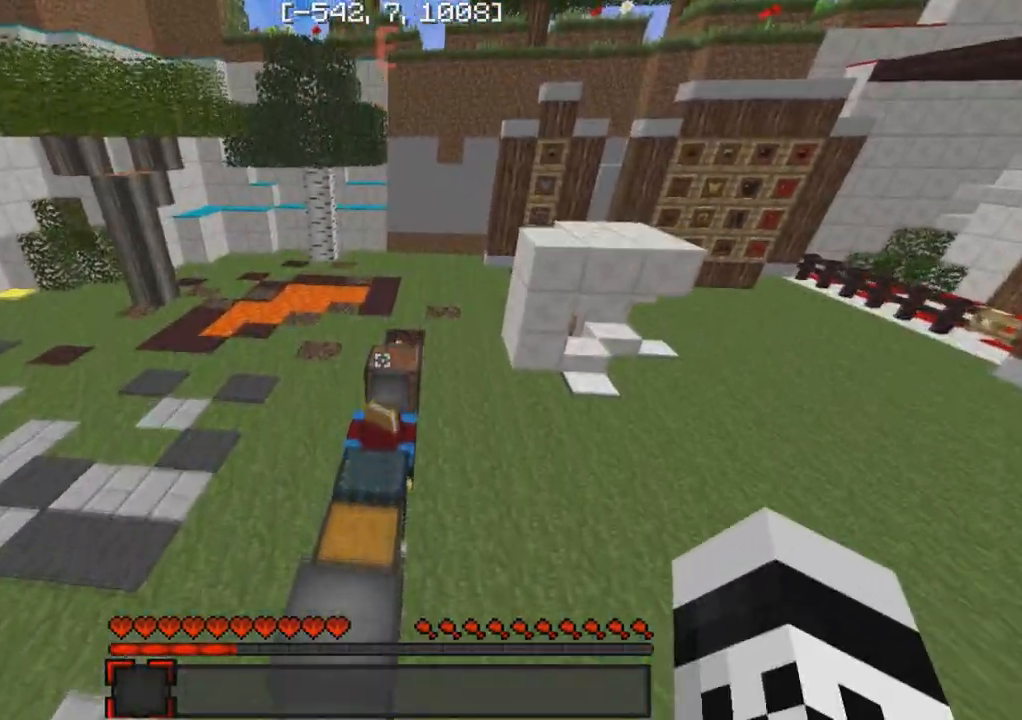
{"keys": ["w"], "events": []}
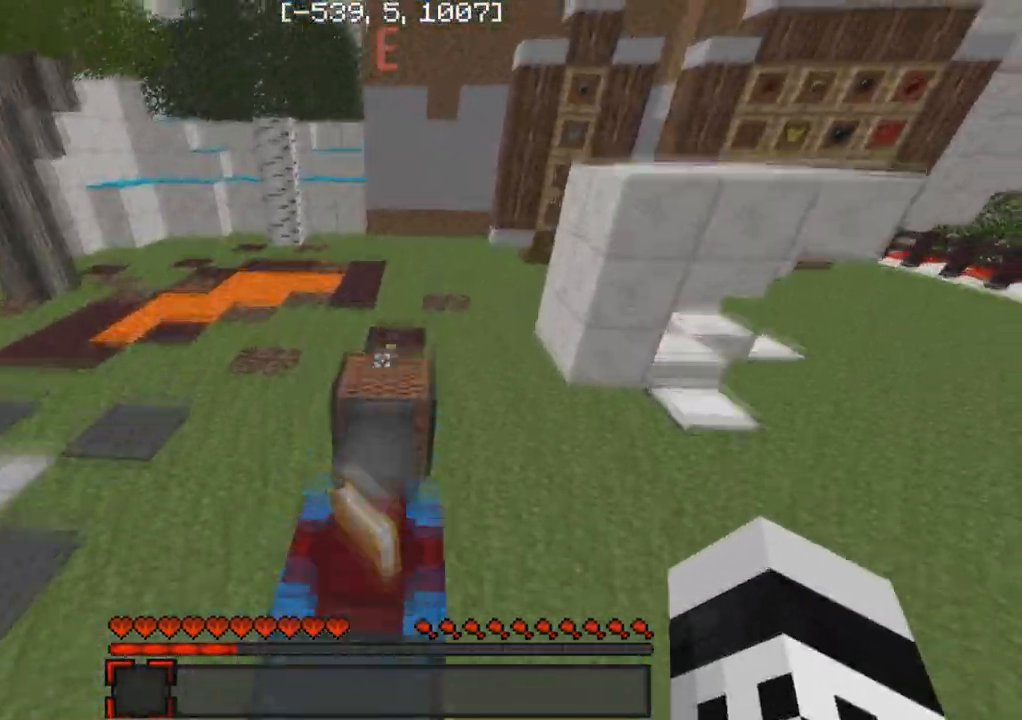
{"keys": ["w"], "events": []}
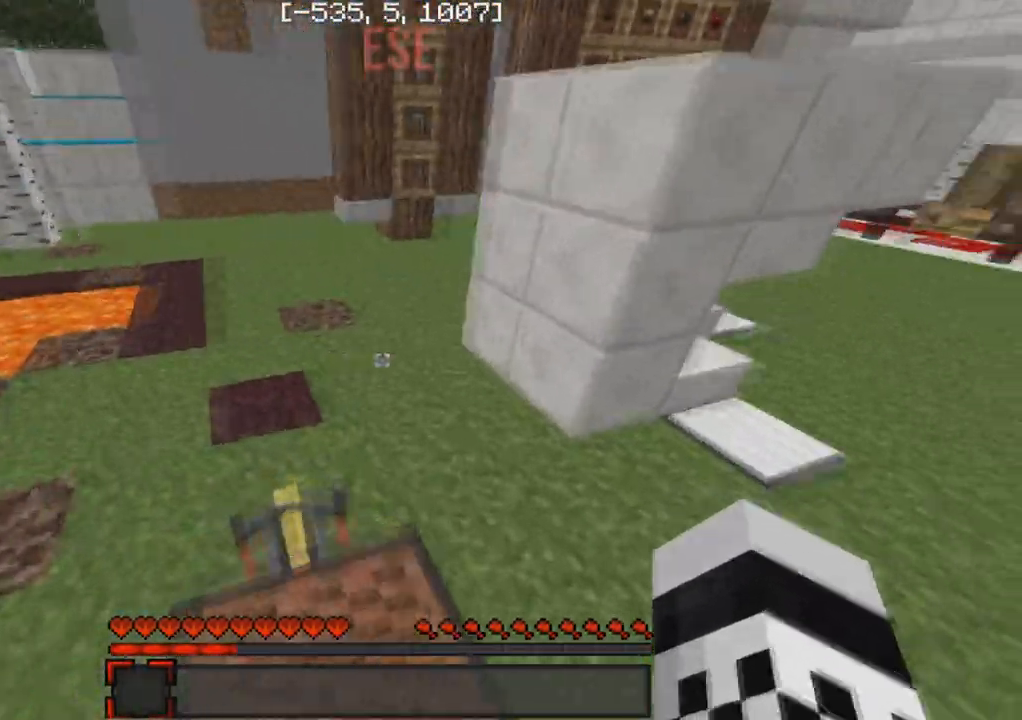
{"keys": ["w"], "events": []}
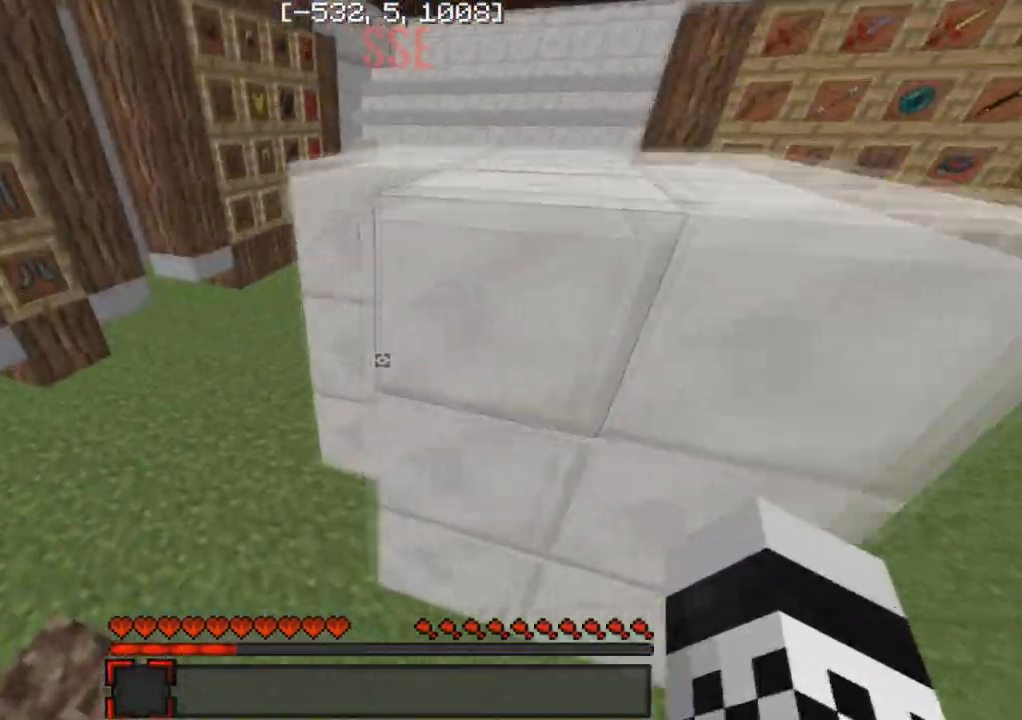
{"keys": ["w"], "events": [[267, "d", "down"], [417, "d", "up"]]}
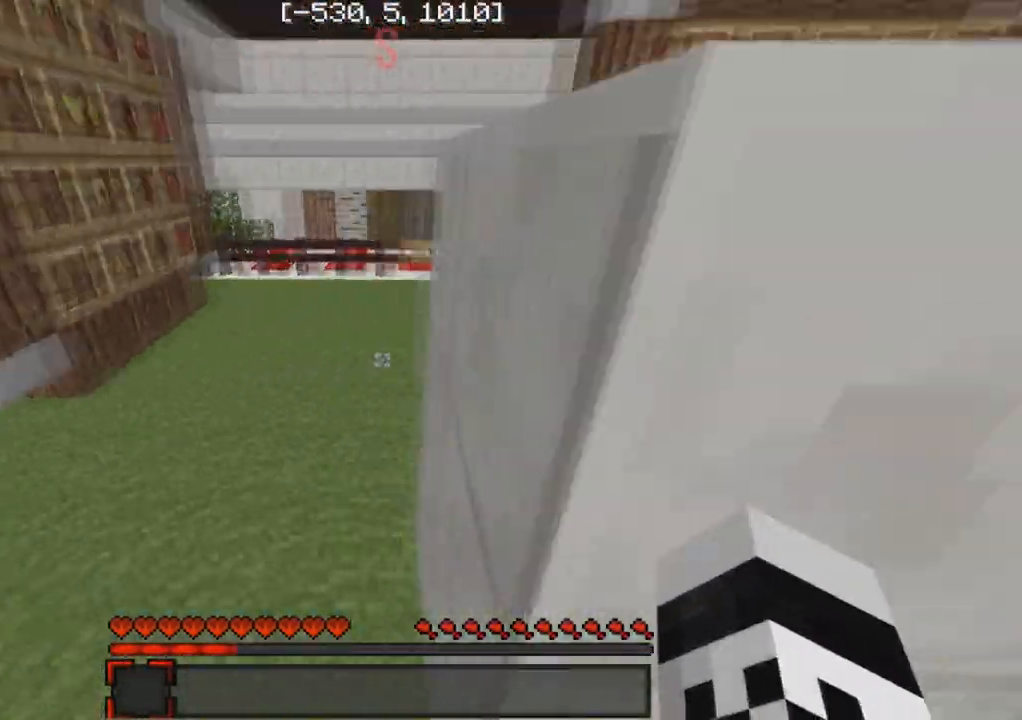
{"keys": ["a", "w"], "events": [[300, "a", "down"]]}
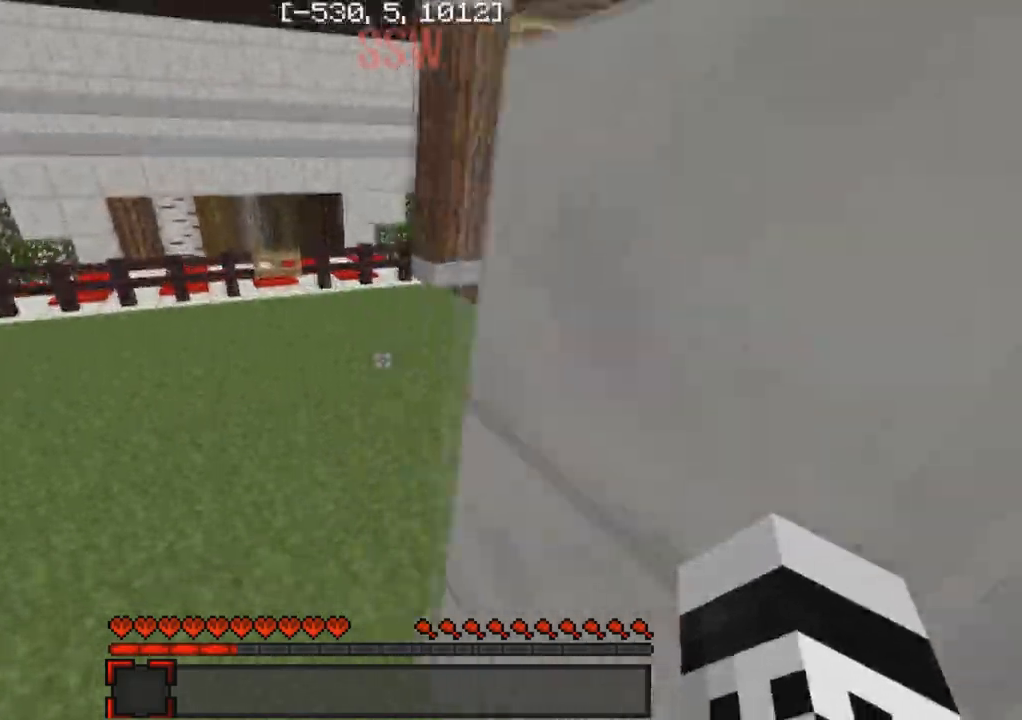
{"keys": ["w"], "events": [[83, "a", "up"]]}
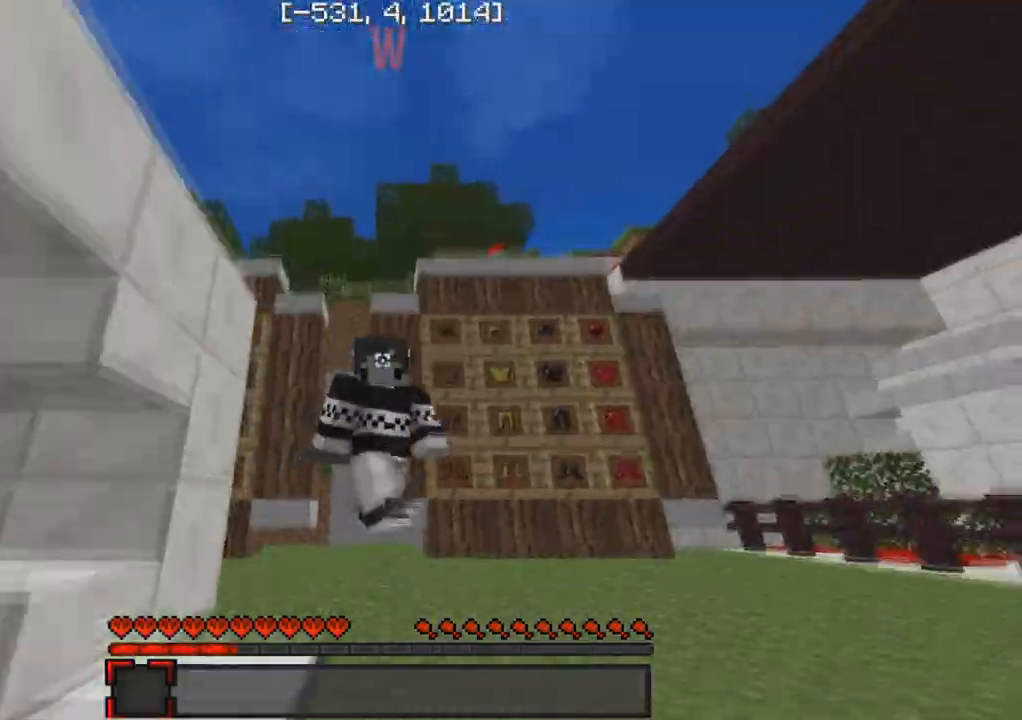
{"keys": ["w"], "events": []}
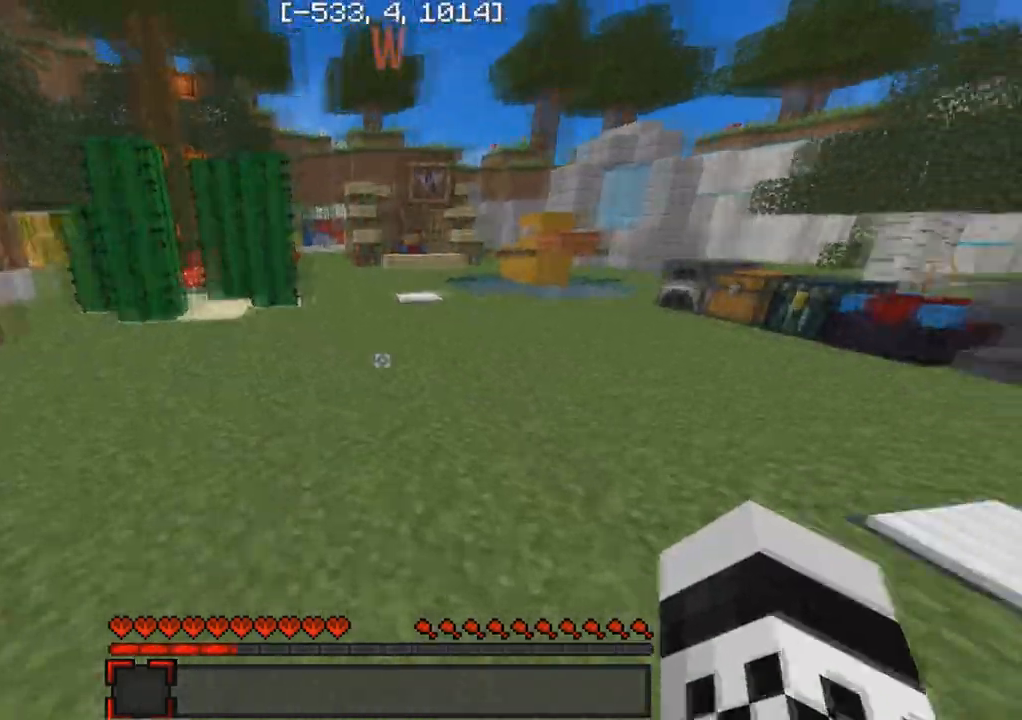
{"keys": ["w"], "events": []}